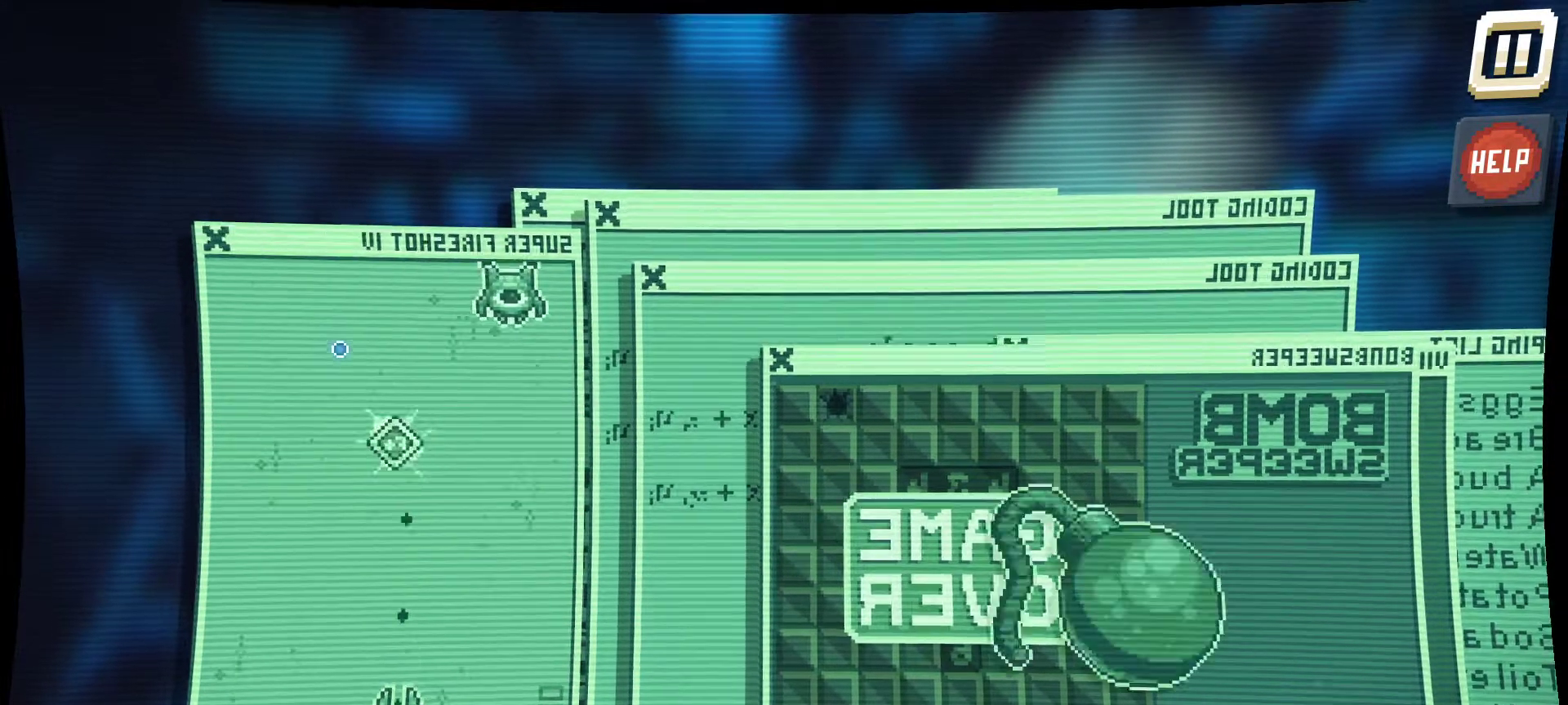
Gameplay with keyboard and mouse; each line is a JSON object with the keys and mouse buttons held at the frame after it. "events" lists presses ("down") and releases ("up") of "1", "2", "3", "4", "5", "a", "alt", "c", "caps_lock", "ctrl", "d", "e", "f", "g", "q", "r", "s", "shift", "space", "t", "tab", "v", "w", "x", "z", "mouse_left", "mouse_wheel" and "mouse_right" between this image and that frame as [ms after this image, input, new state], when the widget could be followed in between. "mouse_left", "mouse_wheel", "mouse_right" = the "left", "wheel", "right" buttons of the "mouse" list. No other keys are recorded. "wheel" means that the mouse wheel is clicked or scrolled. "mouse_move" is the direction in which the mouse moves at that frame (one of eight, or "still"), when it could be read.
{"keys": [], "mouse": [], "mouse_move": "down", "events": []}
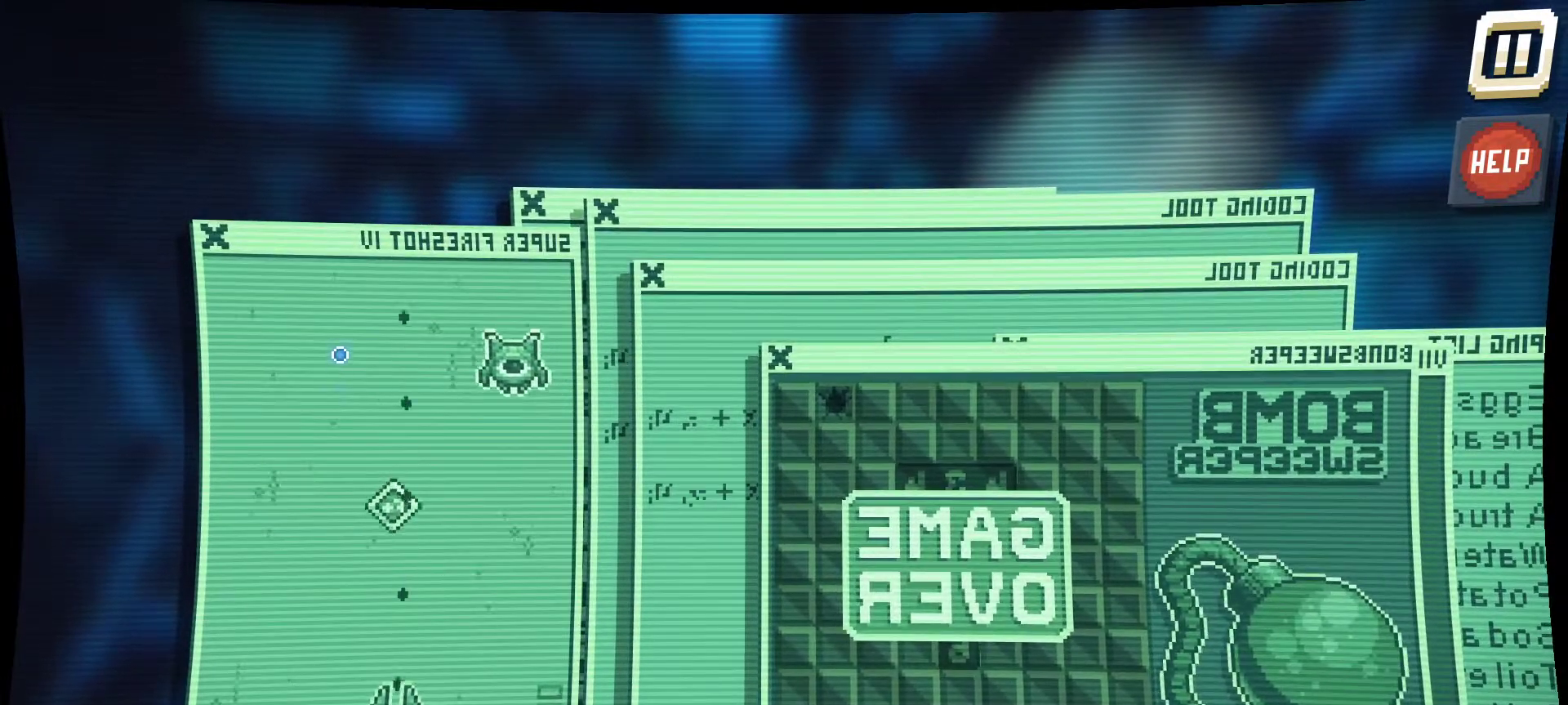
{"keys": [], "mouse": [], "mouse_move": "still", "events": []}
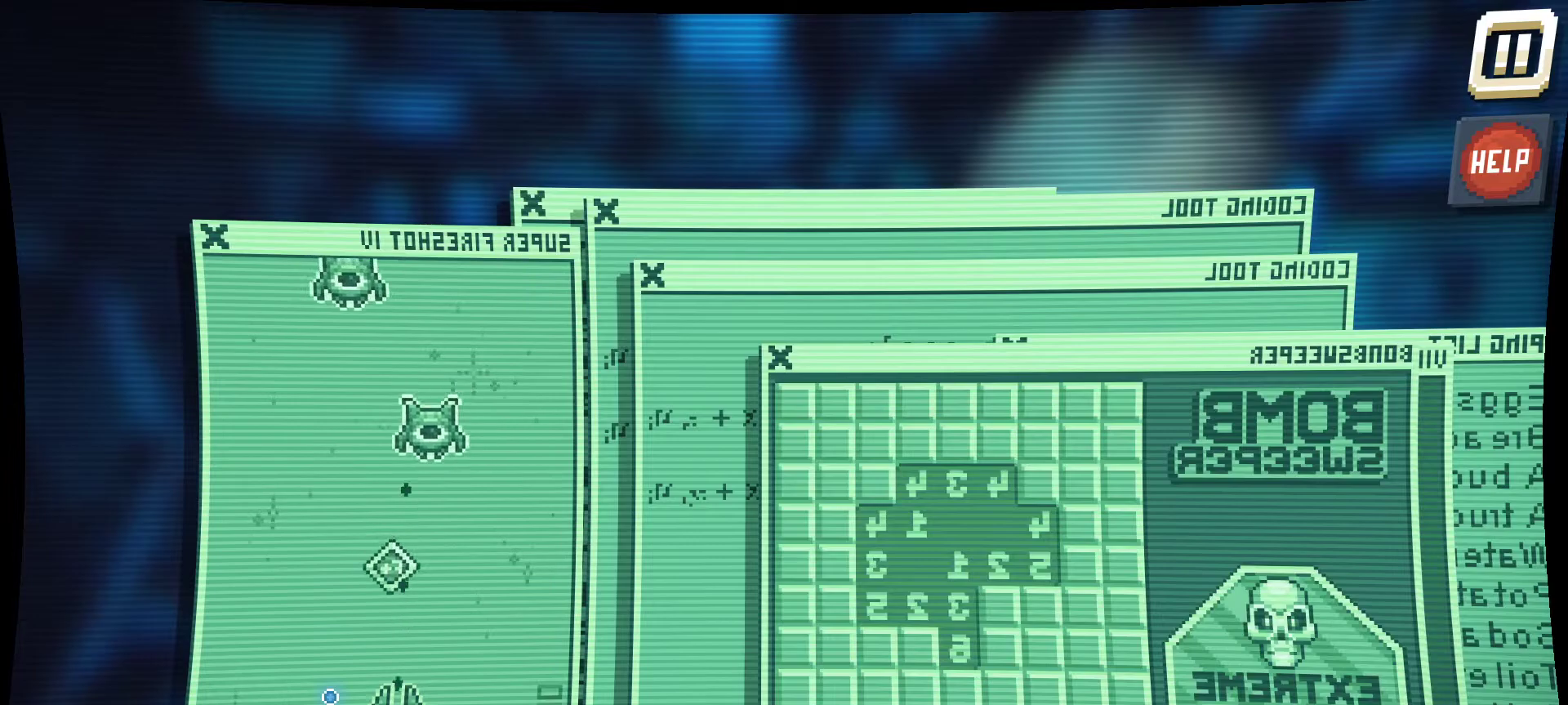
{"keys": [], "mouse": ["left"], "mouse_move": "still", "events": [[300, "mouse_left", "down"]]}
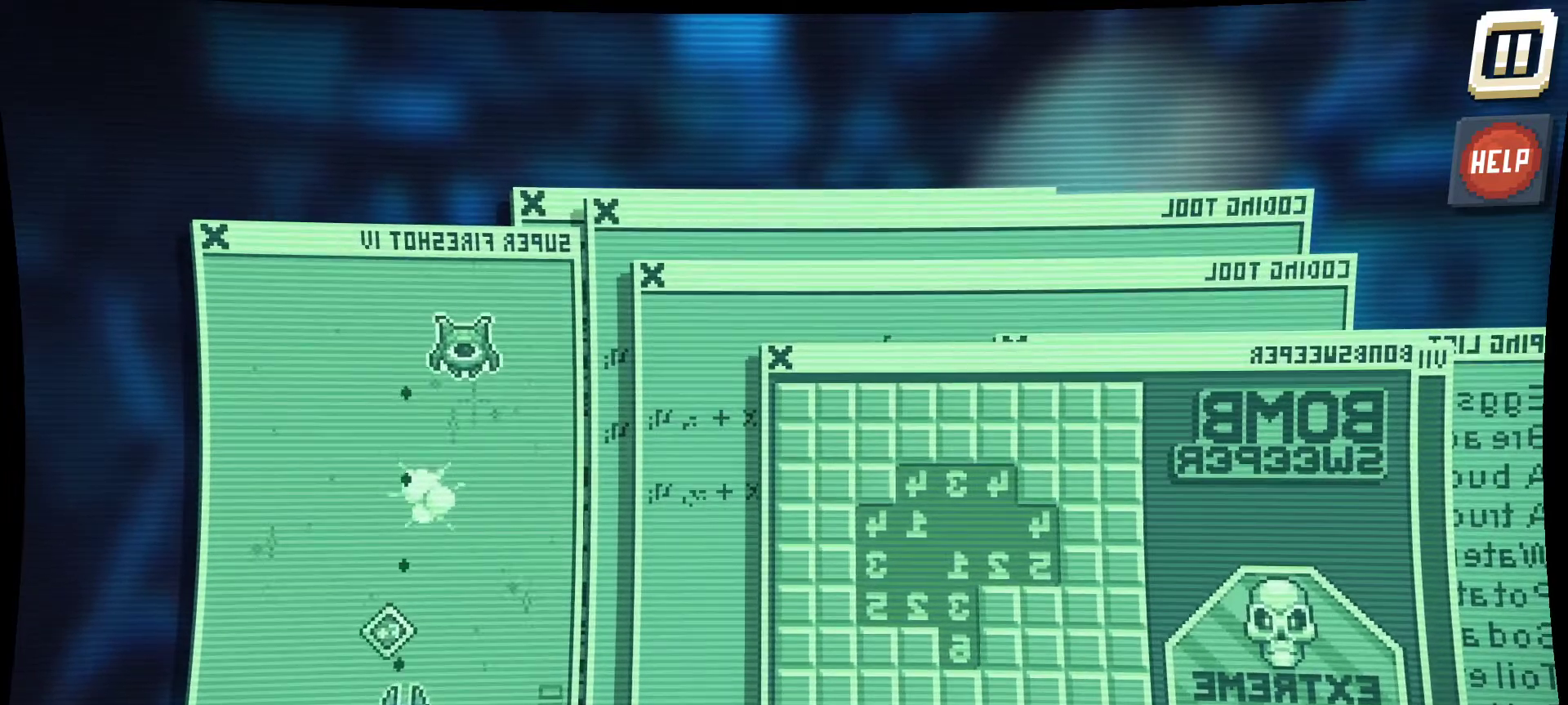
{"keys": [], "mouse": ["left"], "mouse_move": "still", "events": []}
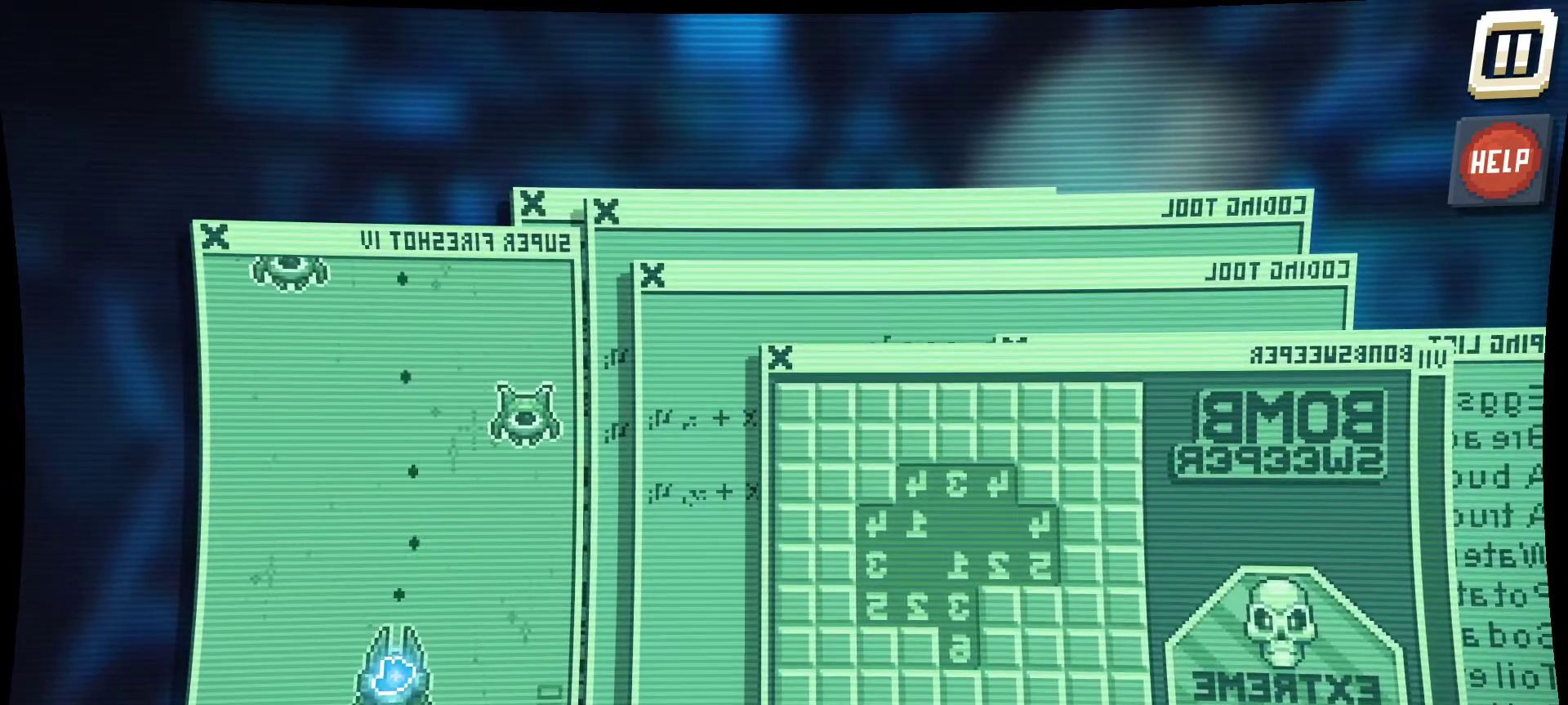
{"keys": [], "mouse": ["left"], "mouse_move": "still", "events": []}
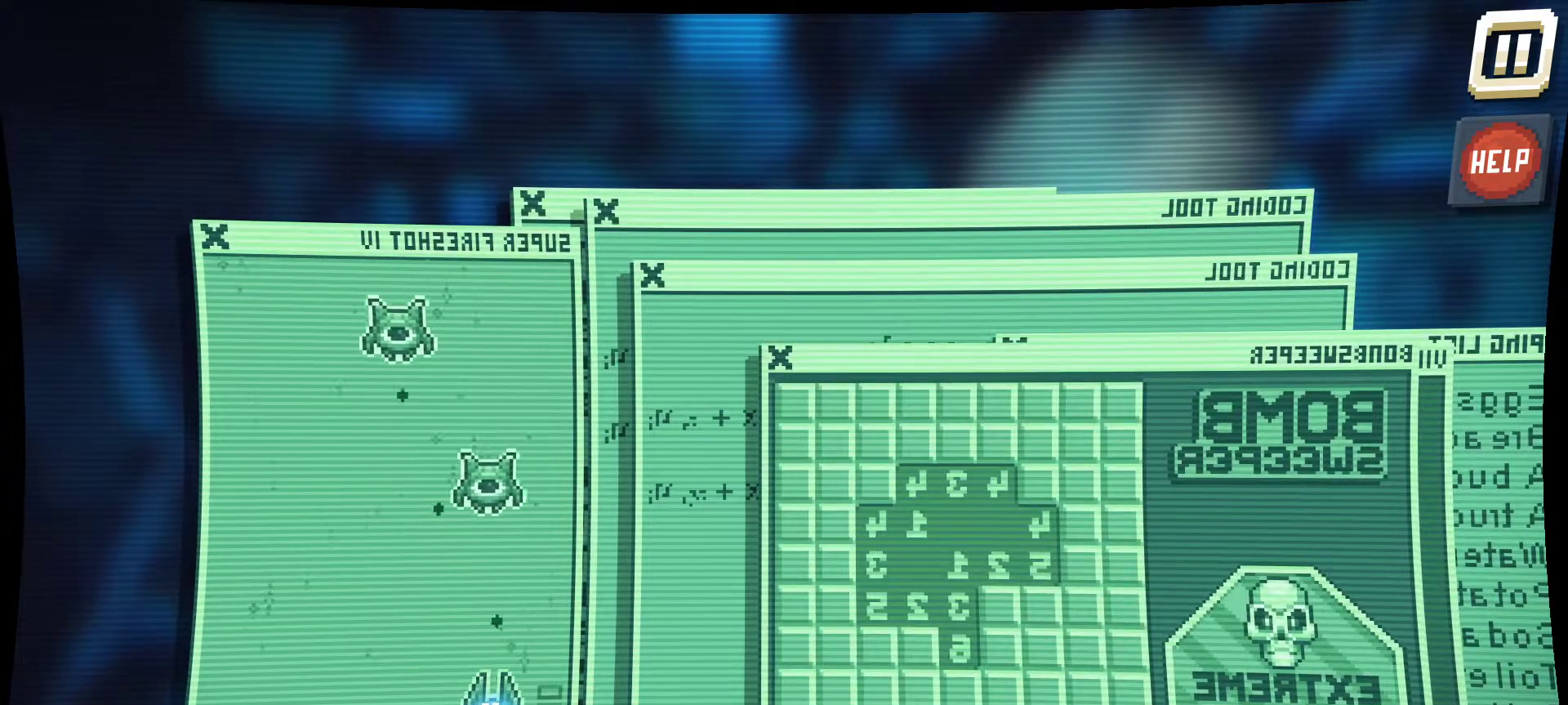
{"keys": [], "mouse": ["left"], "mouse_move": "left", "events": []}
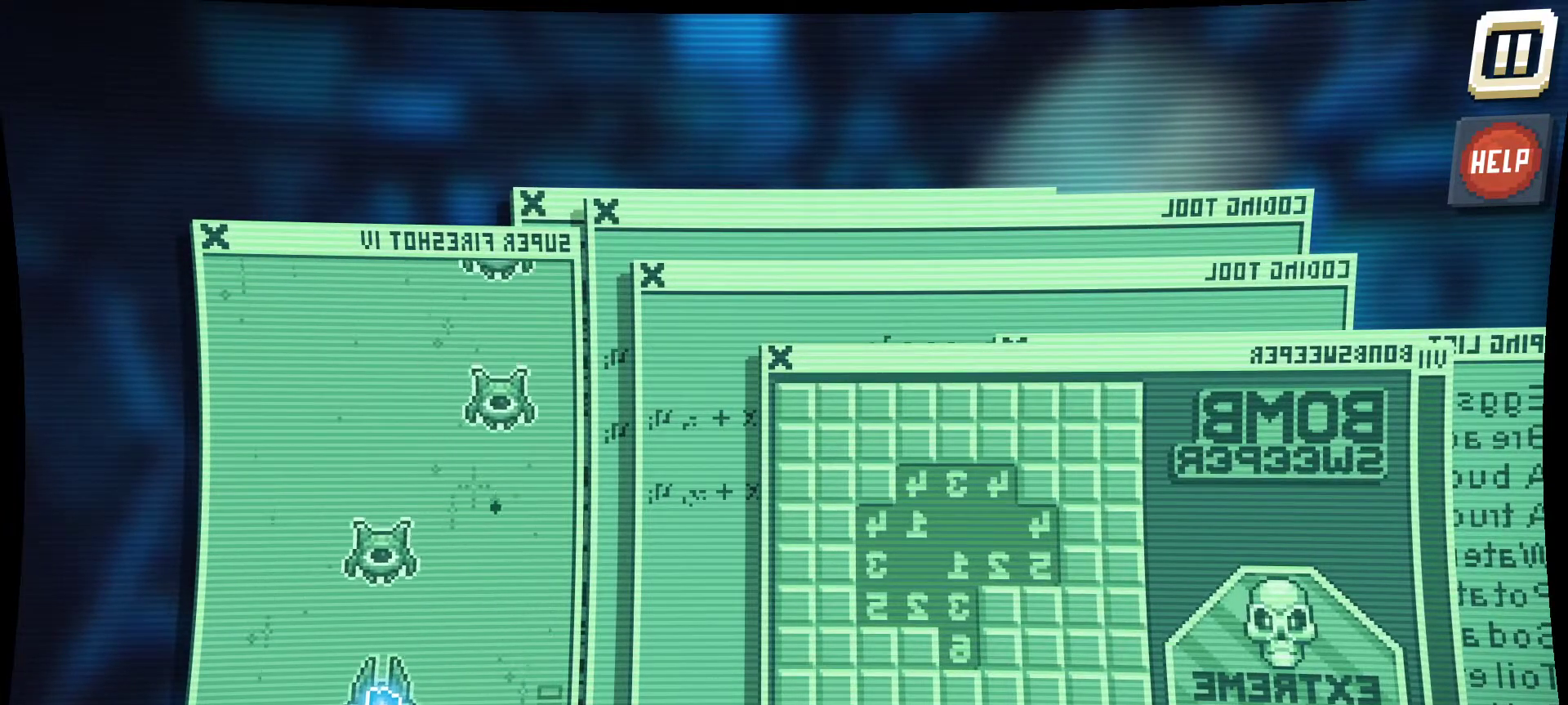
{"keys": [], "mouse": ["left"], "mouse_move": "right", "events": []}
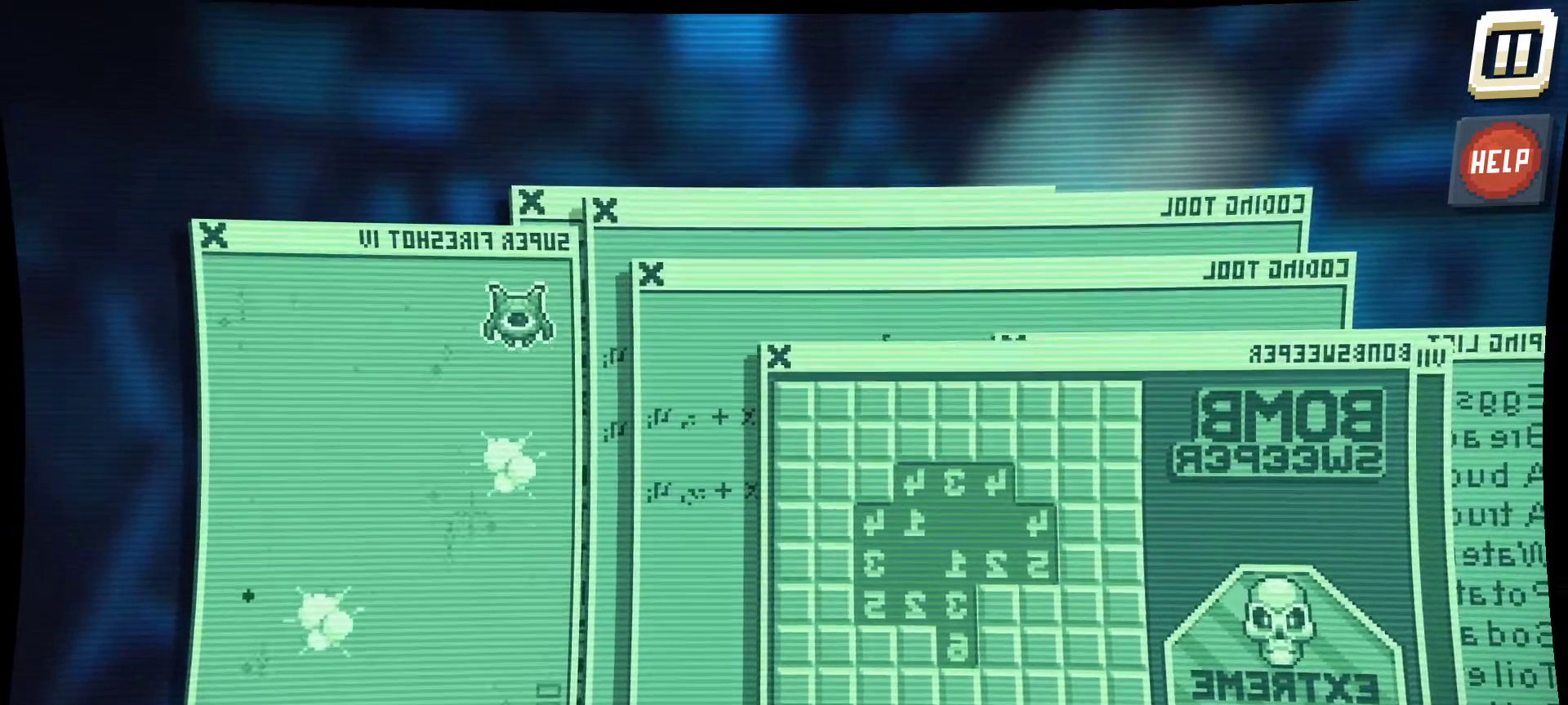
{"keys": [], "mouse": ["left"], "mouse_move": "up", "events": []}
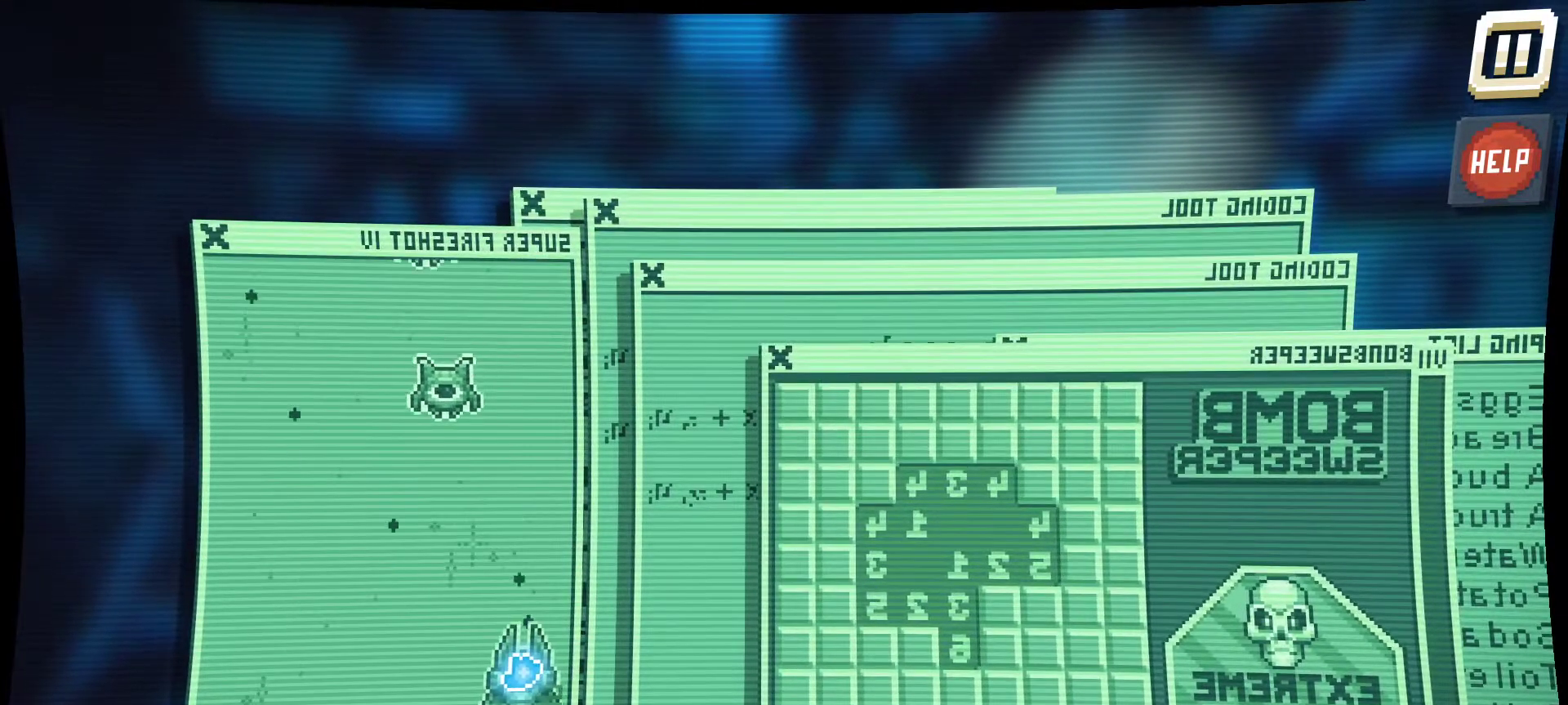
{"keys": [], "mouse": ["left"], "mouse_move": "left", "events": []}
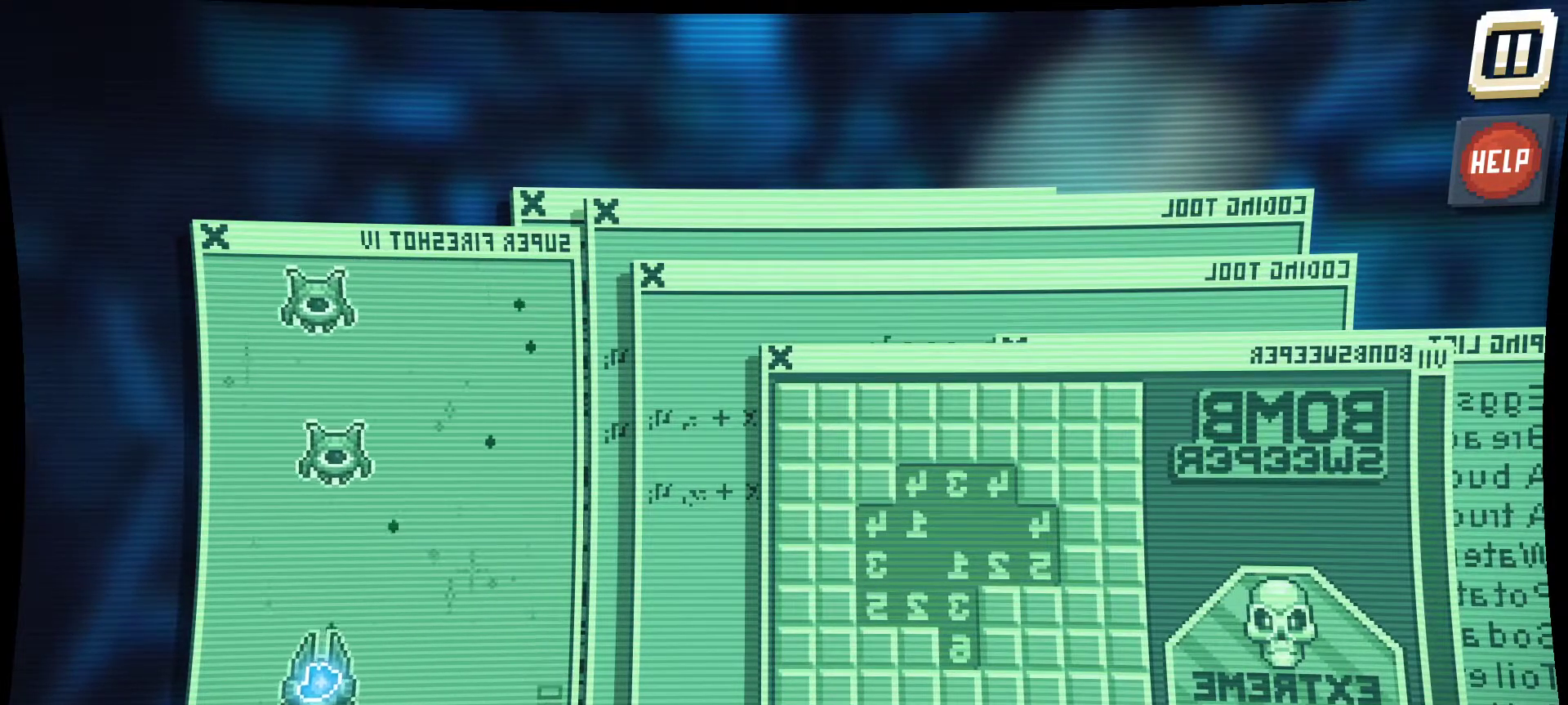
{"keys": [], "mouse": ["left"], "mouse_move": "still", "events": []}
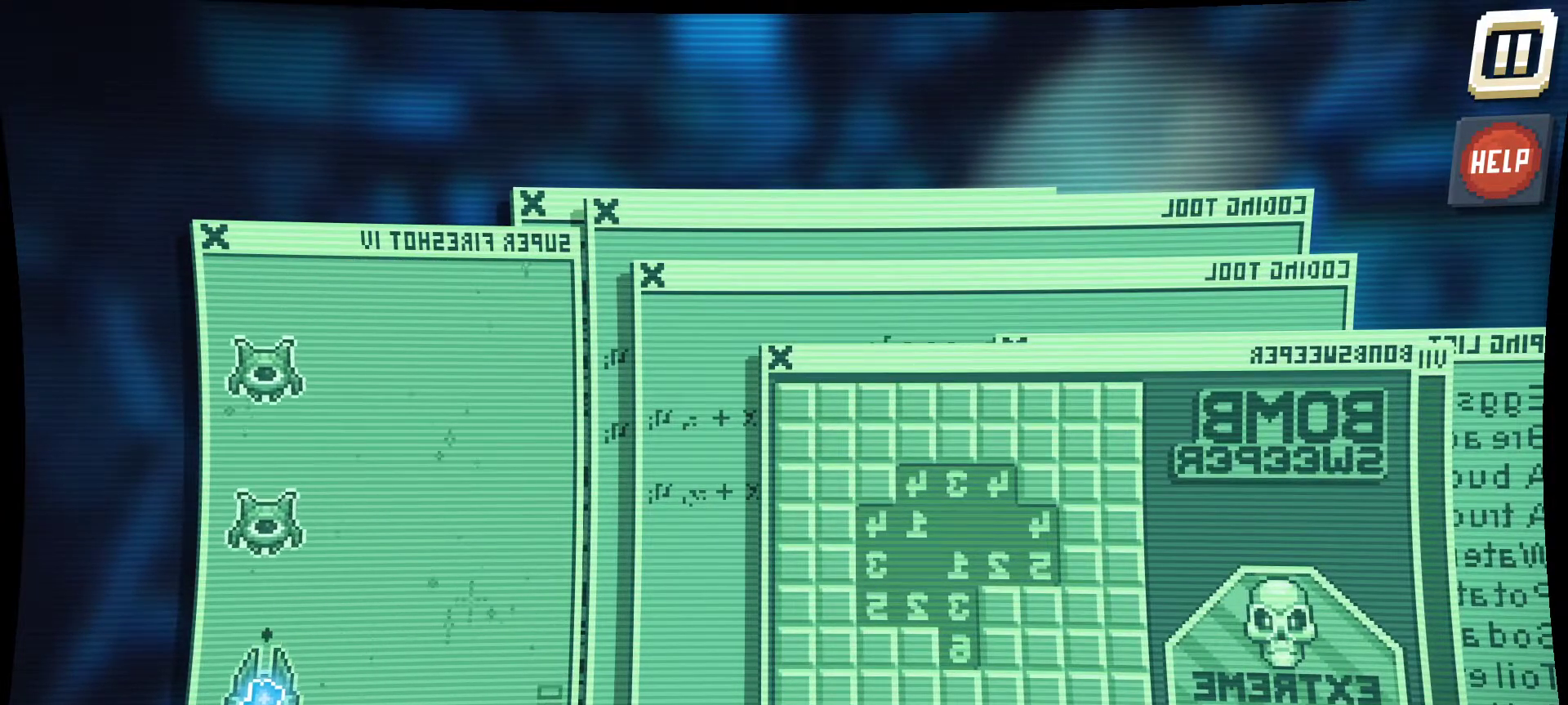
{"keys": [], "mouse": ["left"], "mouse_move": "right", "events": []}
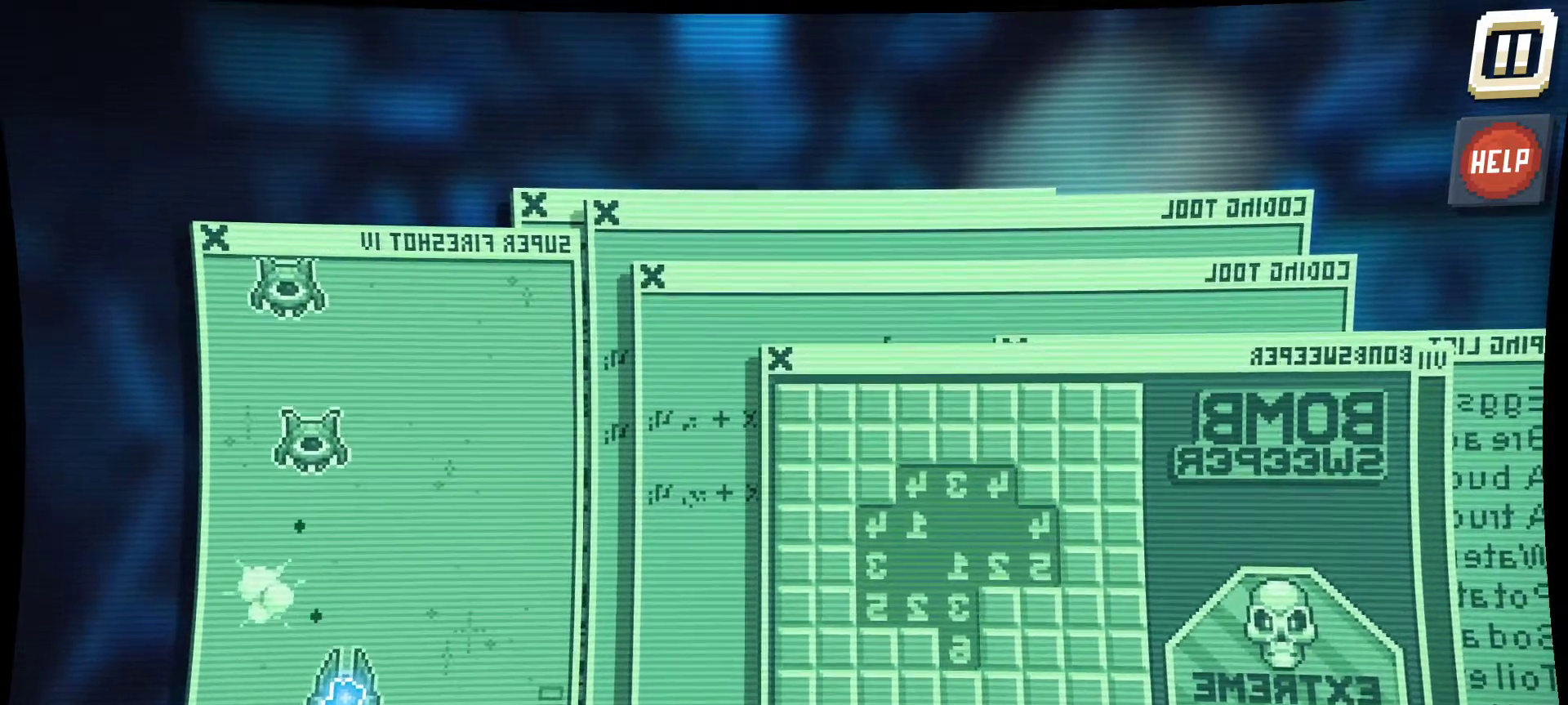
{"keys": [], "mouse": ["left"], "mouse_move": "right", "events": []}
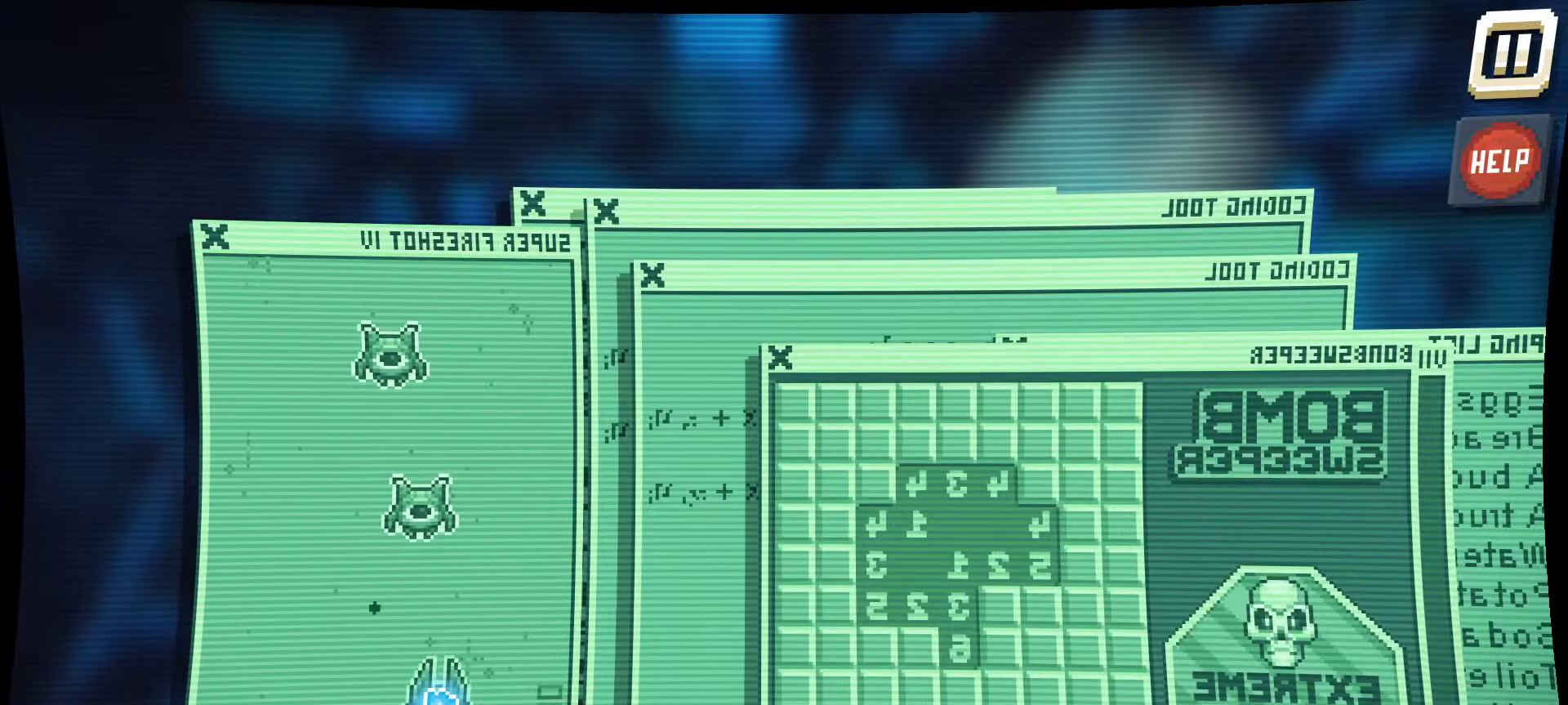
{"keys": [], "mouse": ["left"], "mouse_move": "right", "events": []}
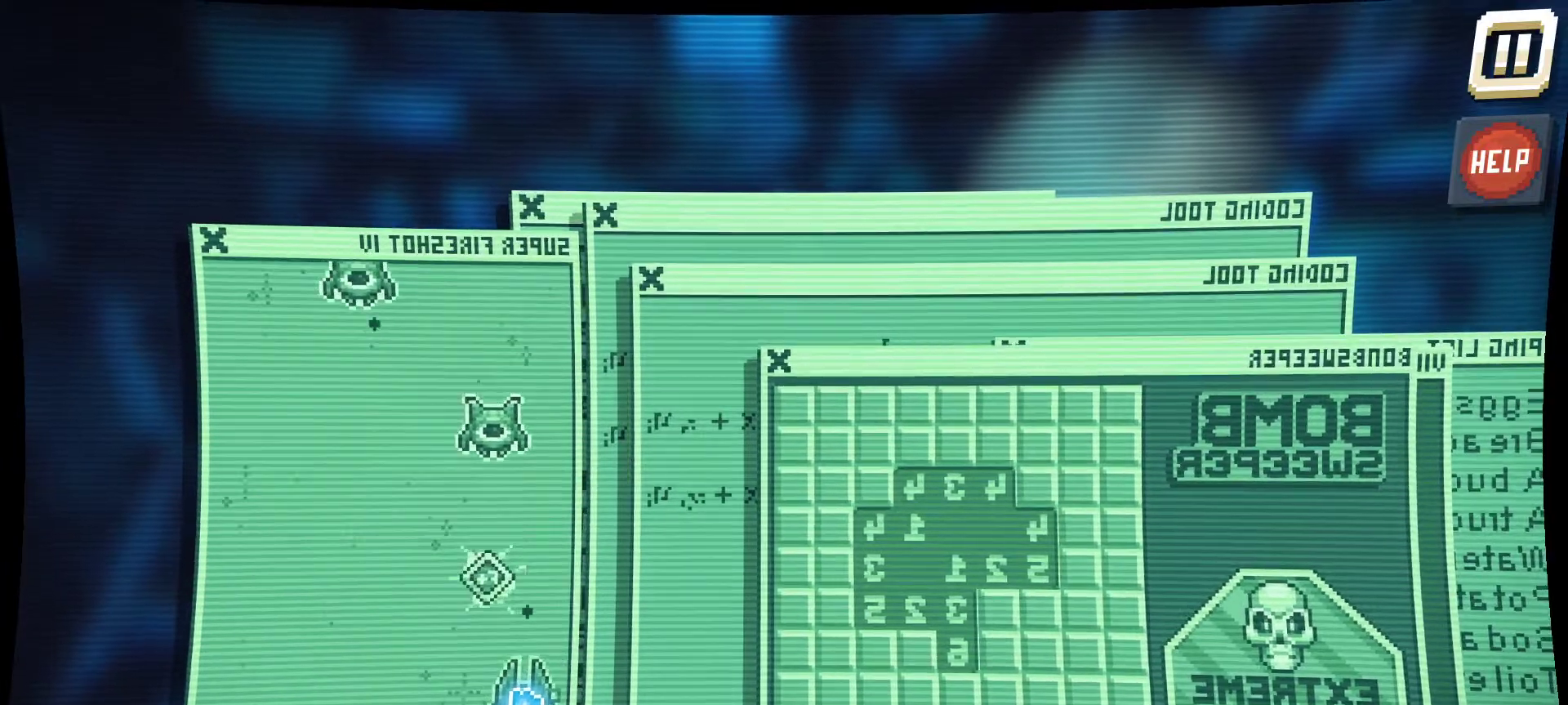
{"keys": [], "mouse": ["left"], "mouse_move": "still", "events": []}
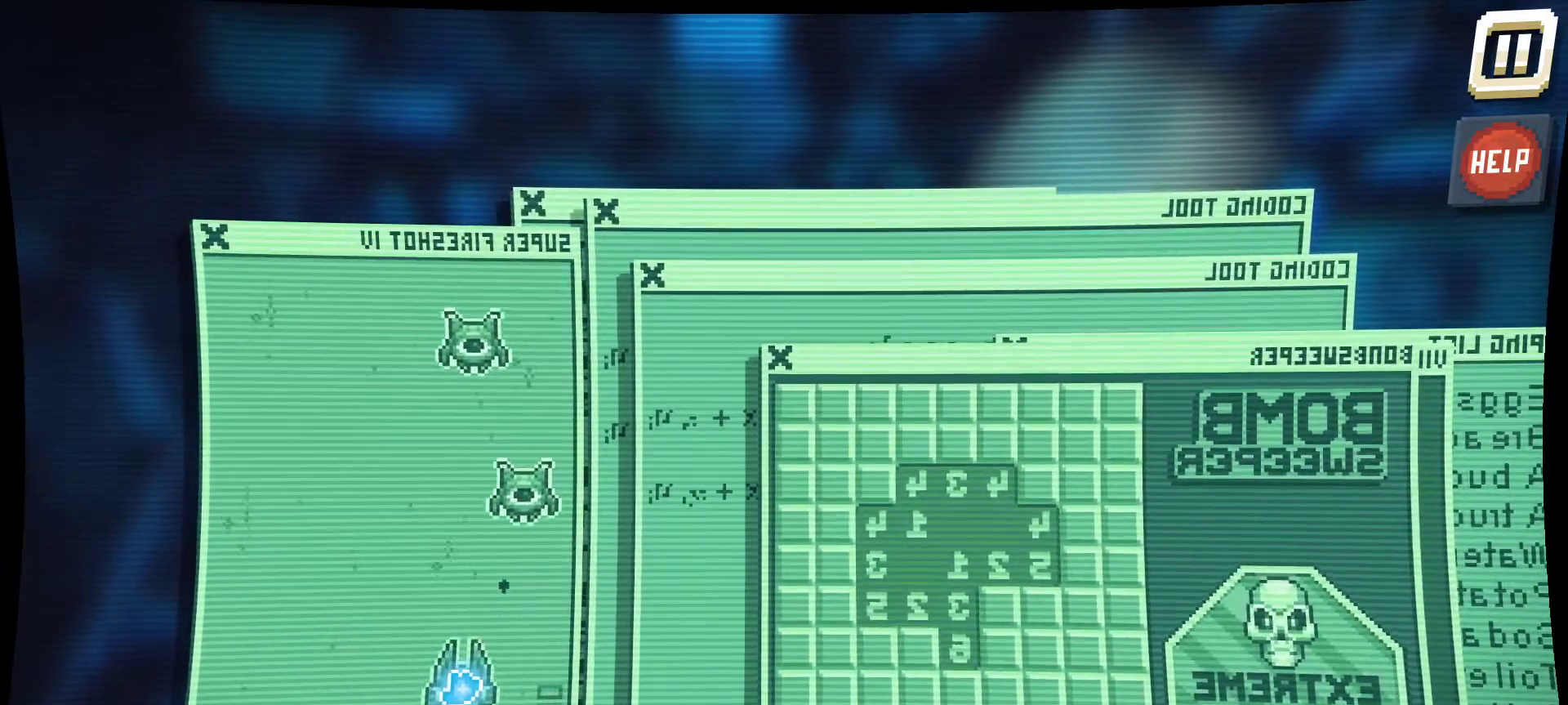
{"keys": [], "mouse": ["left"], "mouse_move": "still", "events": []}
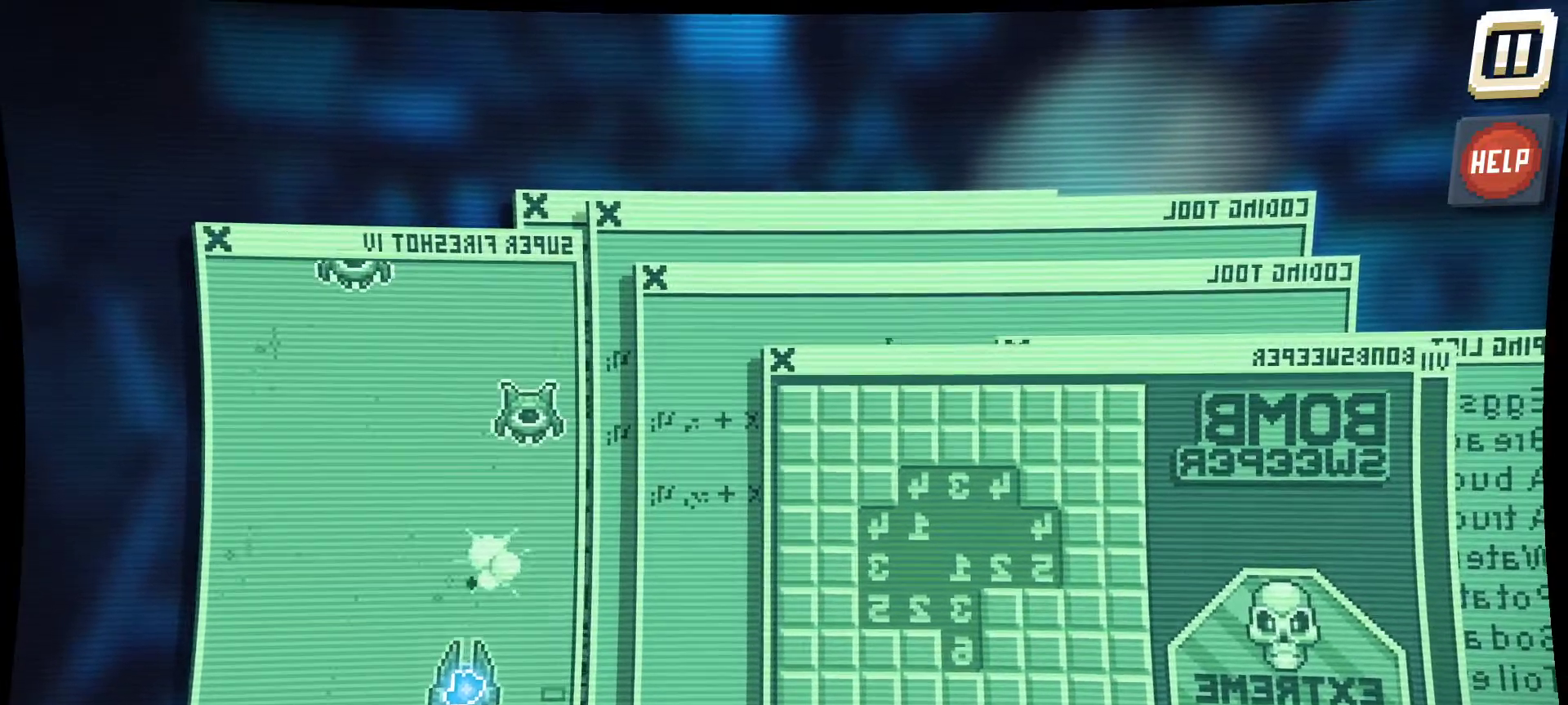
{"keys": [], "mouse": ["left"], "mouse_move": "still", "events": []}
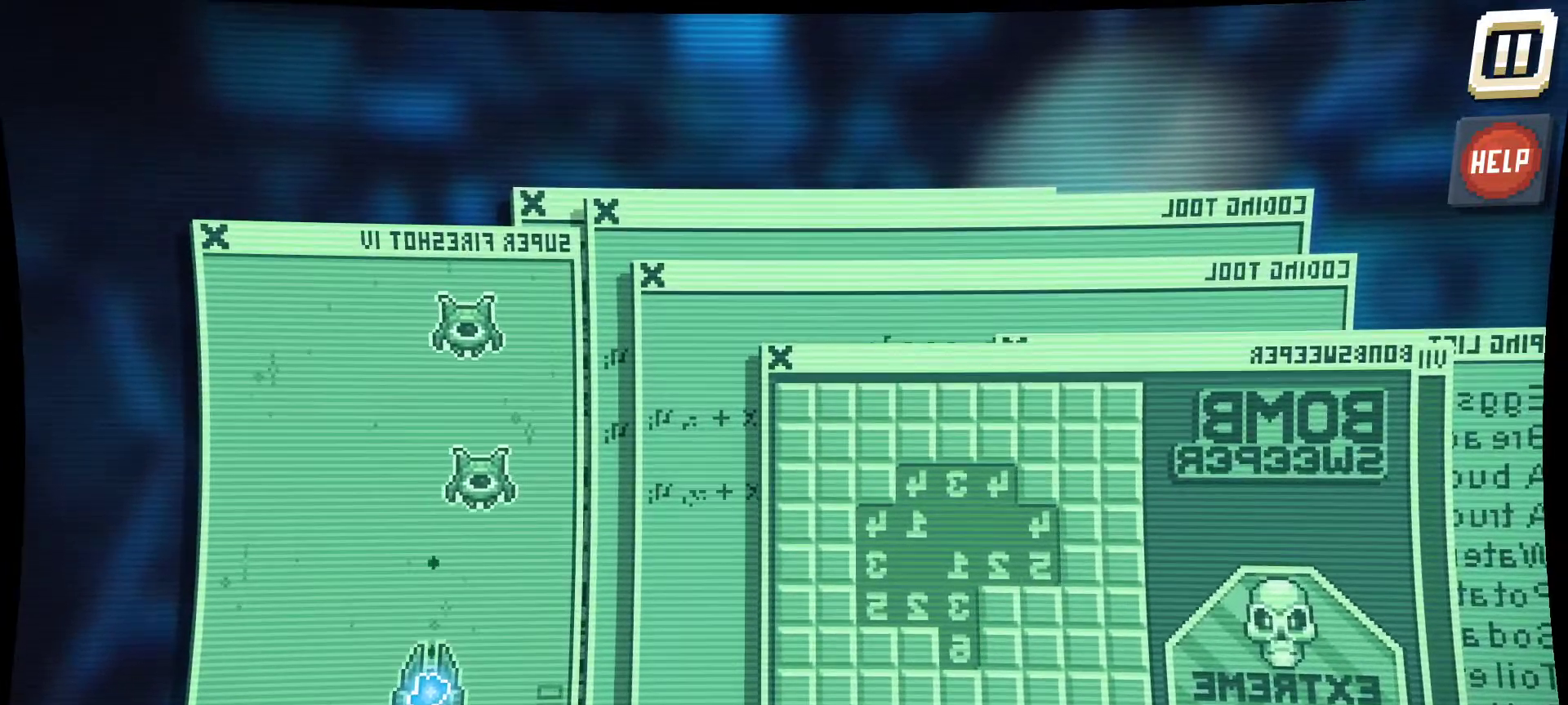
{"keys": [], "mouse": ["left"], "mouse_move": "still", "events": []}
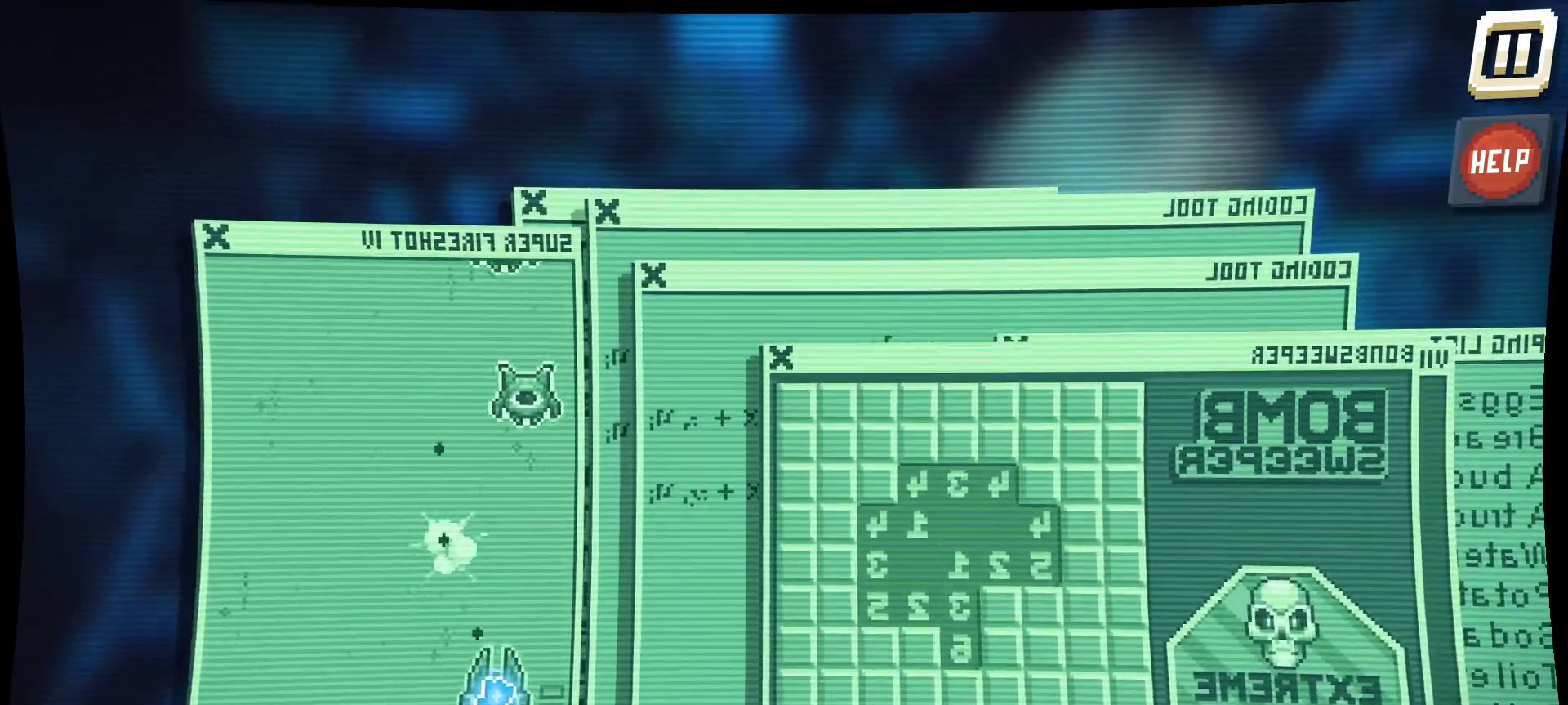
{"keys": [], "mouse": ["left"], "mouse_move": "left", "events": []}
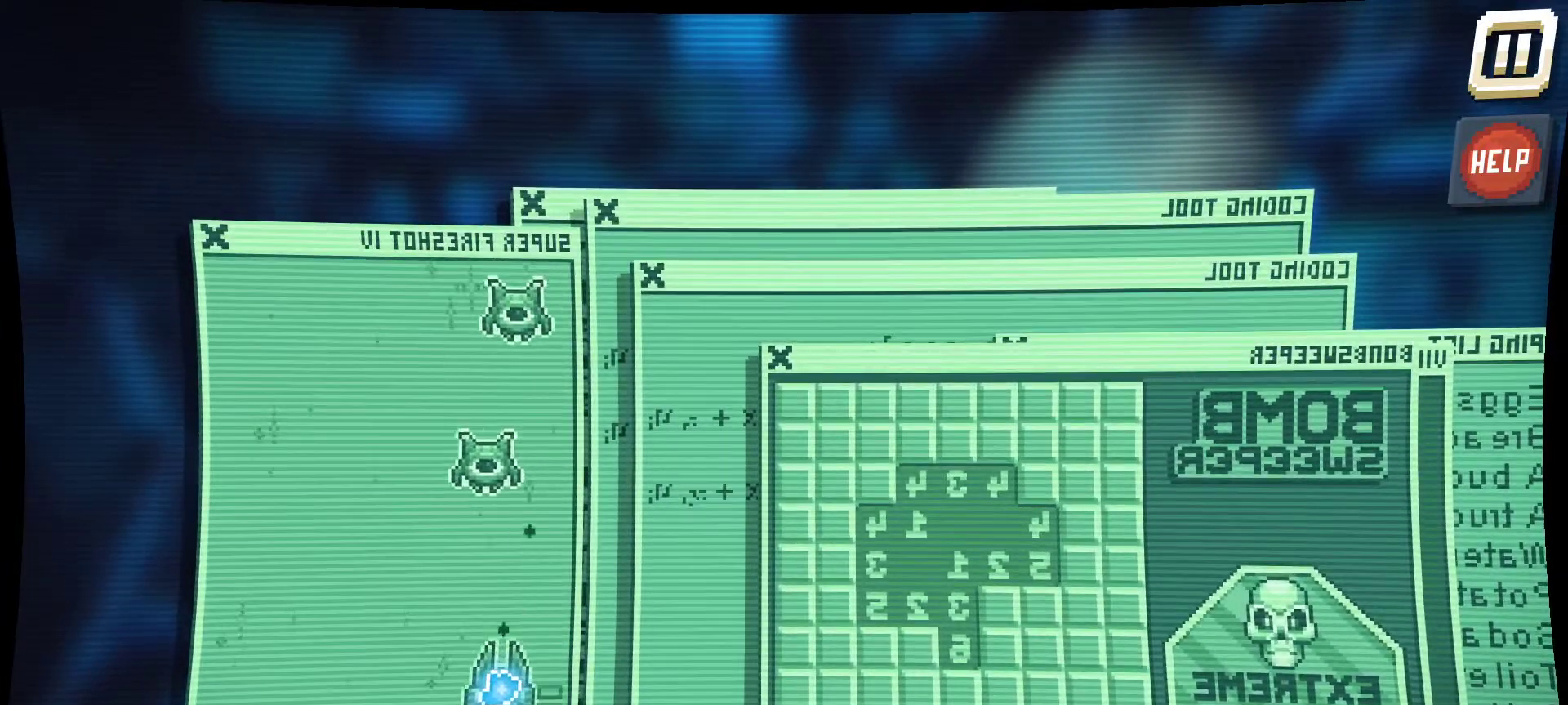
{"keys": [], "mouse": ["left"], "mouse_move": "left", "events": []}
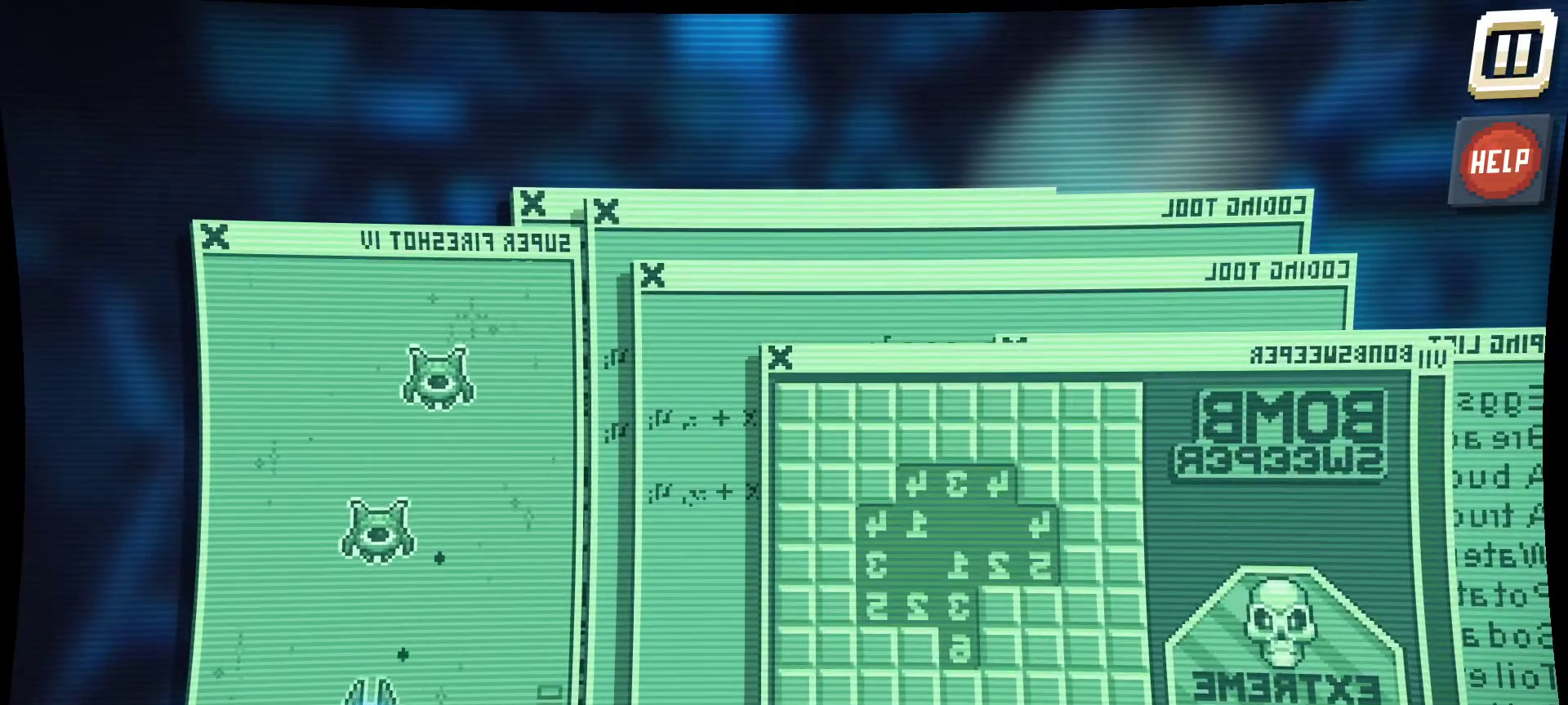
{"keys": [], "mouse": ["left"], "mouse_move": "left", "events": []}
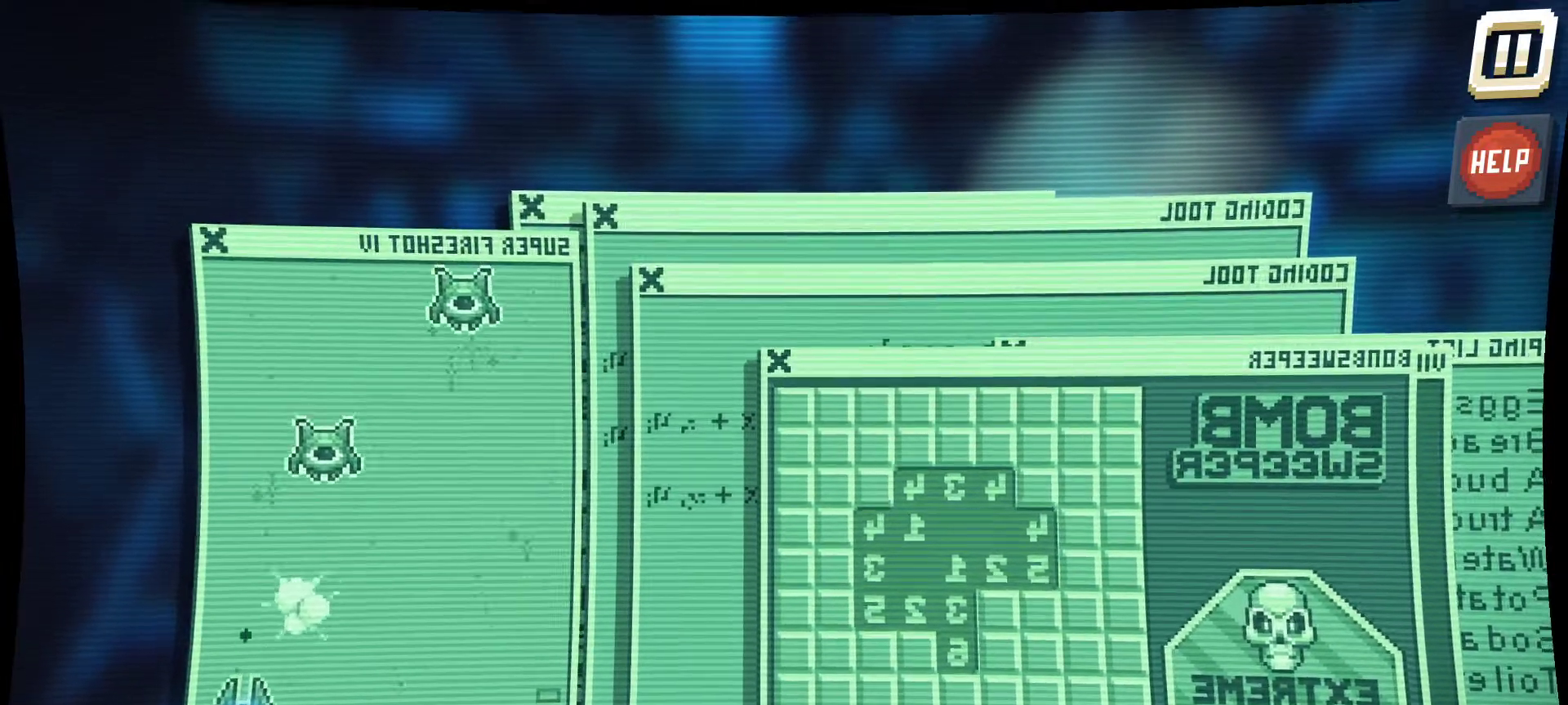
{"keys": [], "mouse": ["left"], "mouse_move": "still", "events": []}
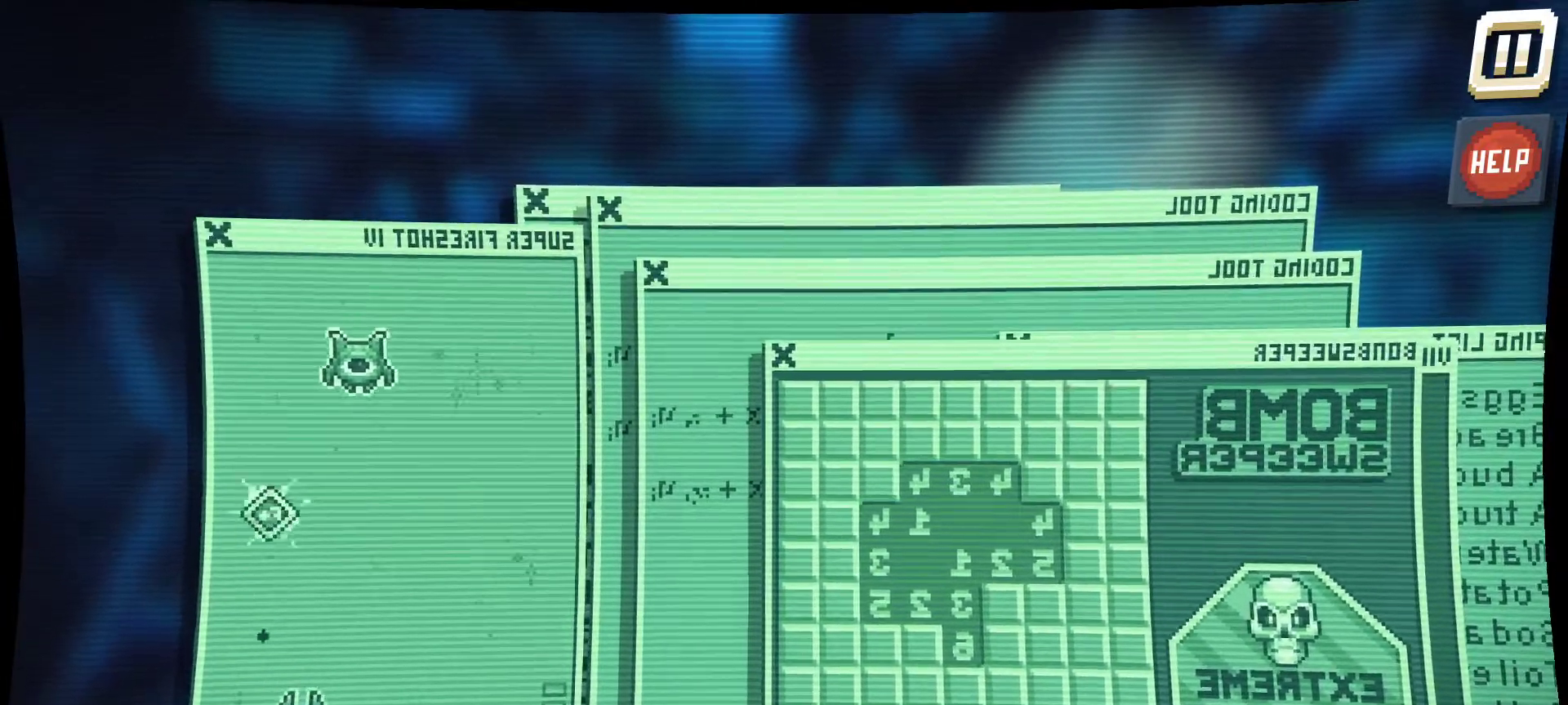
{"keys": [], "mouse": ["left"], "mouse_move": "still", "events": []}
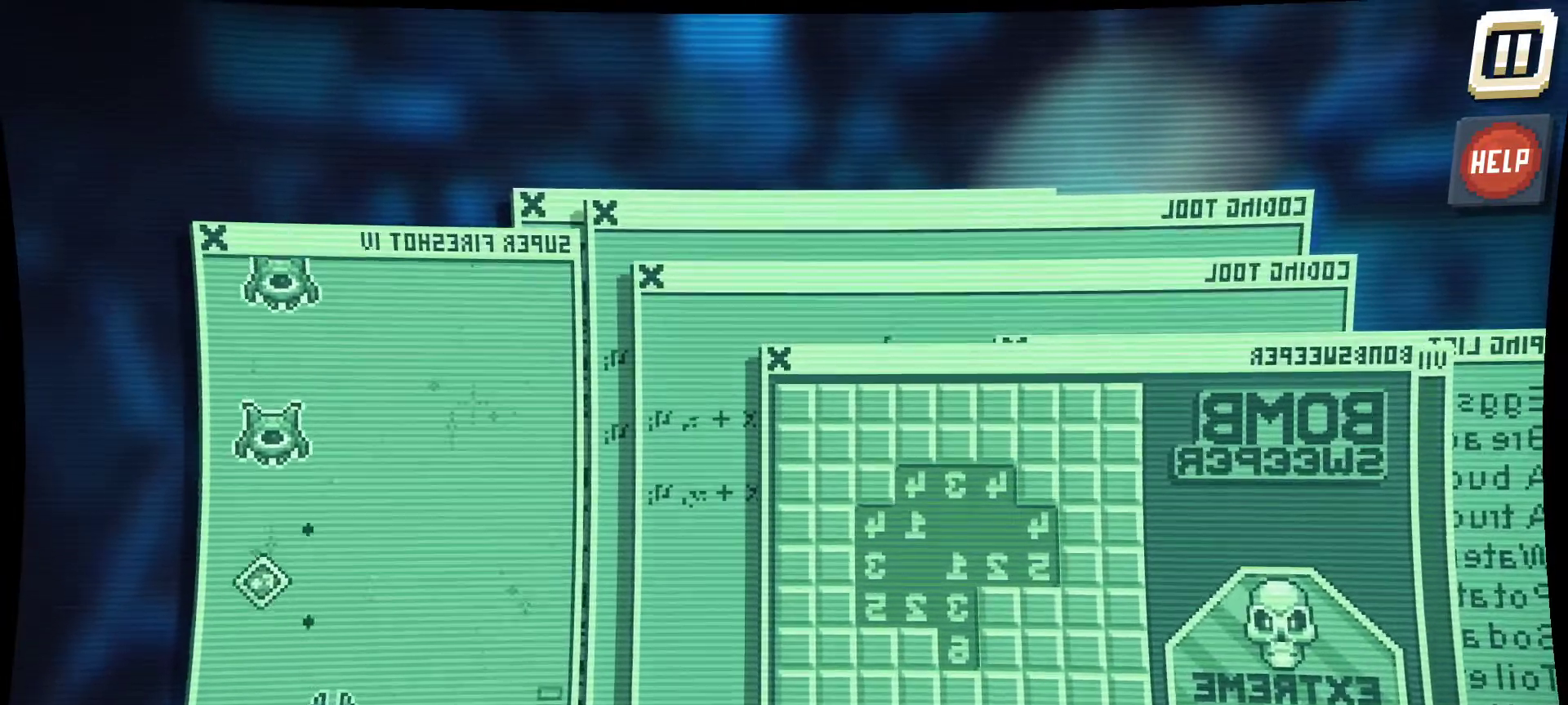
{"keys": [], "mouse": ["left"], "mouse_move": "still", "events": []}
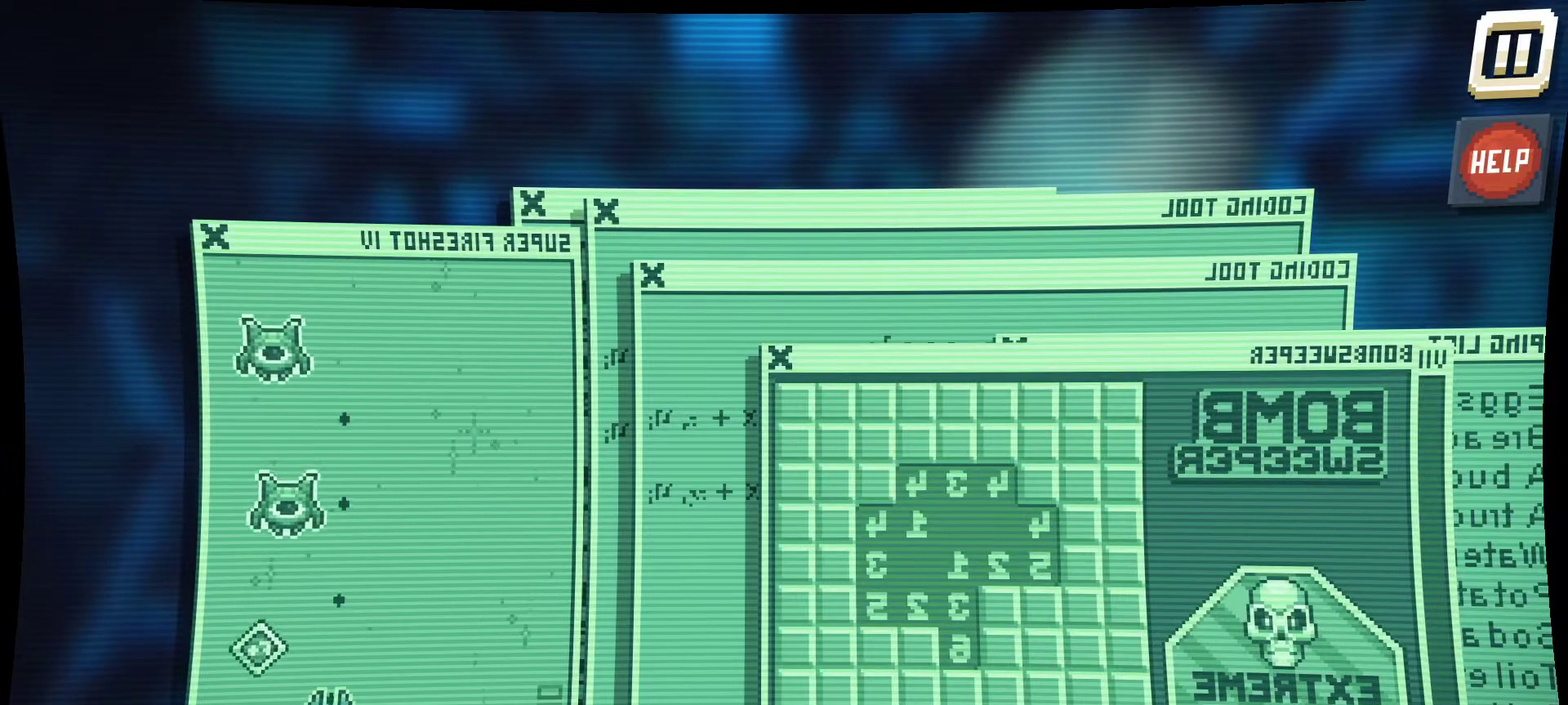
{"keys": [], "mouse": ["left"], "mouse_move": "still", "events": []}
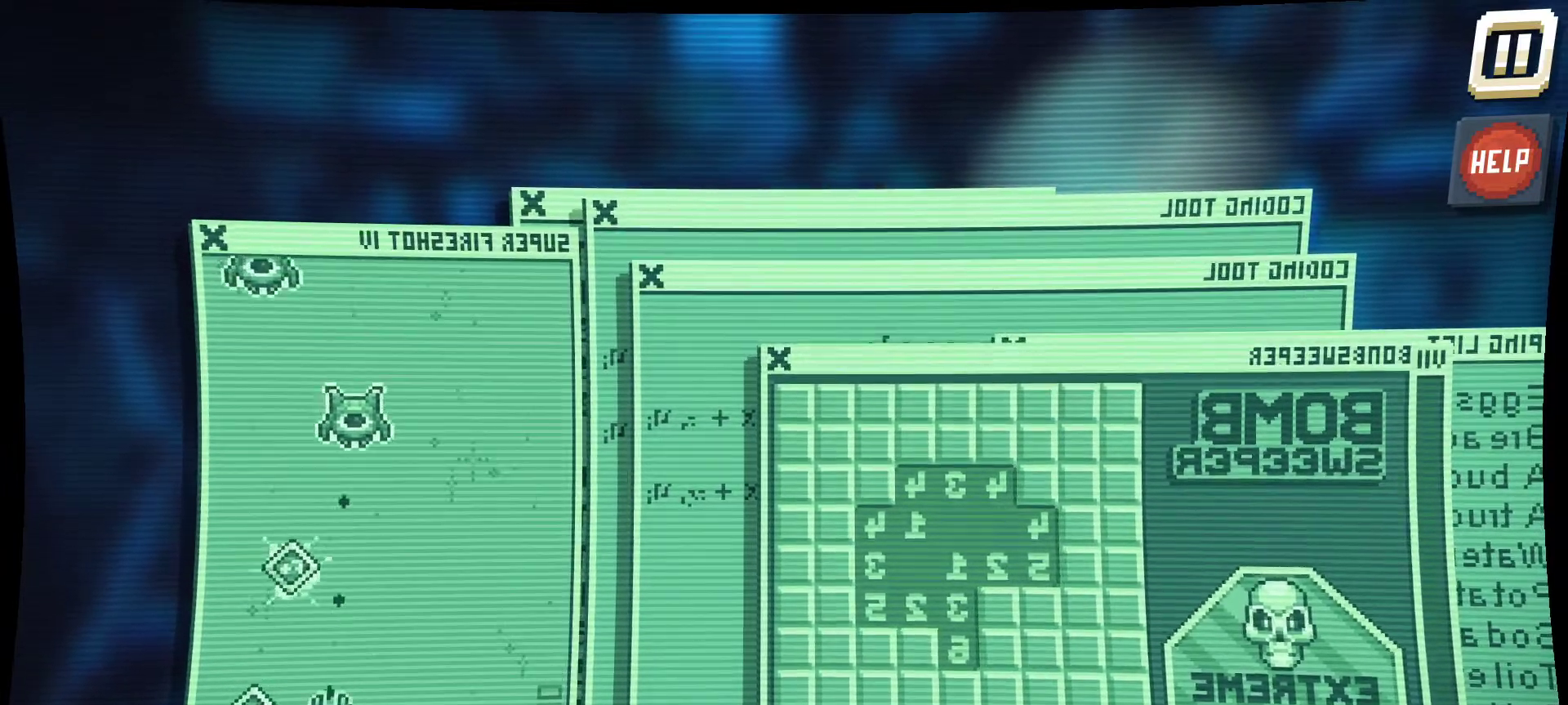
{"keys": [], "mouse": ["left"], "mouse_move": "still", "events": []}
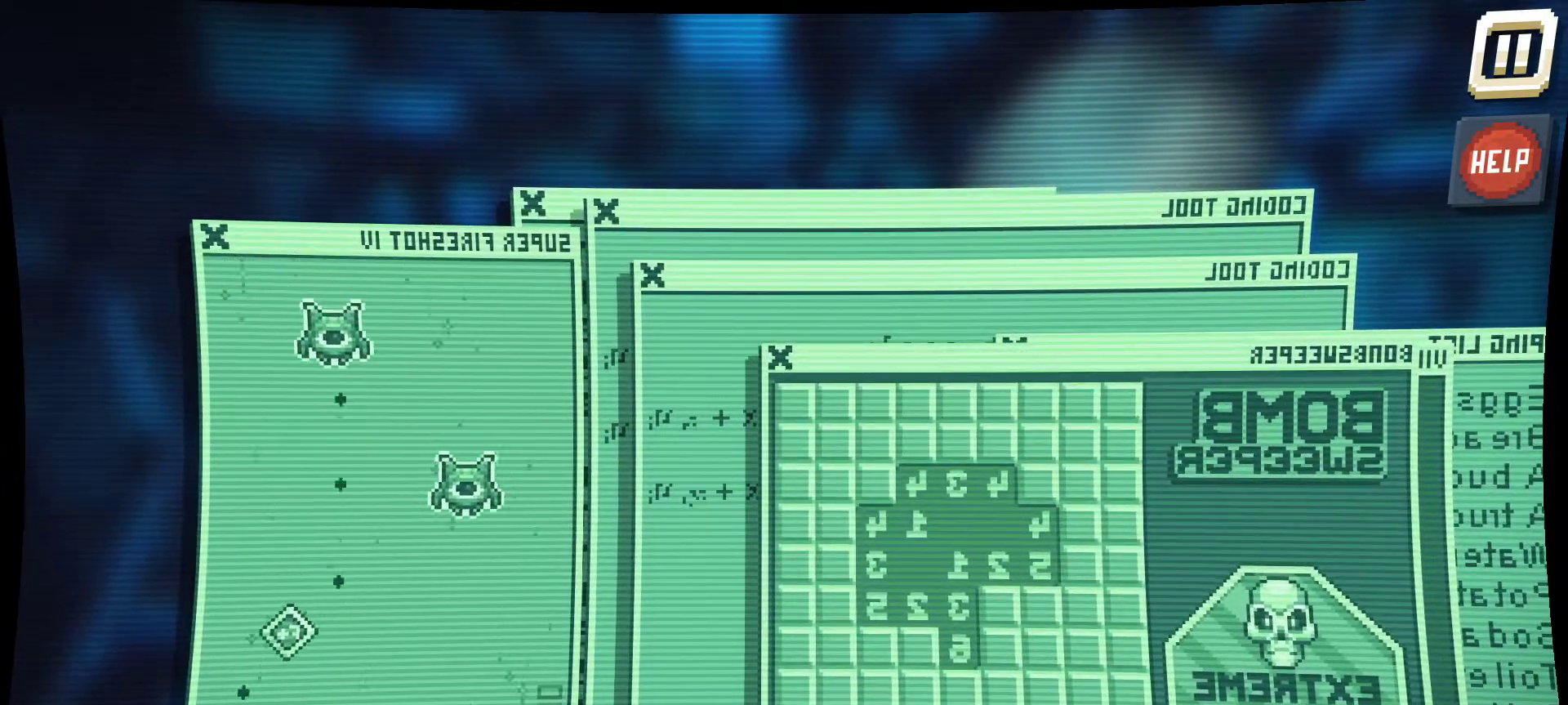
{"keys": [], "mouse": ["left"], "mouse_move": "down-right", "events": []}
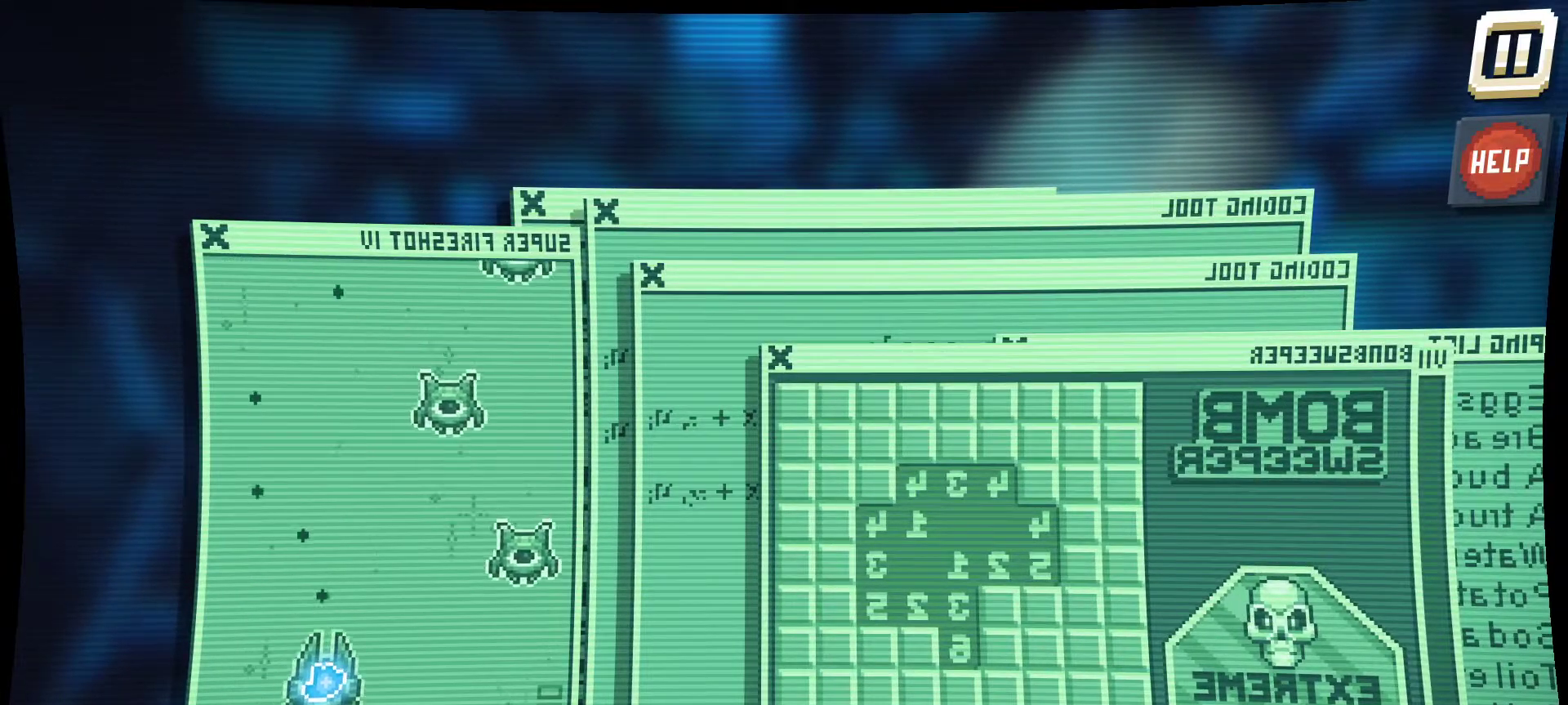
{"keys": [], "mouse": ["left"], "mouse_move": "still", "events": []}
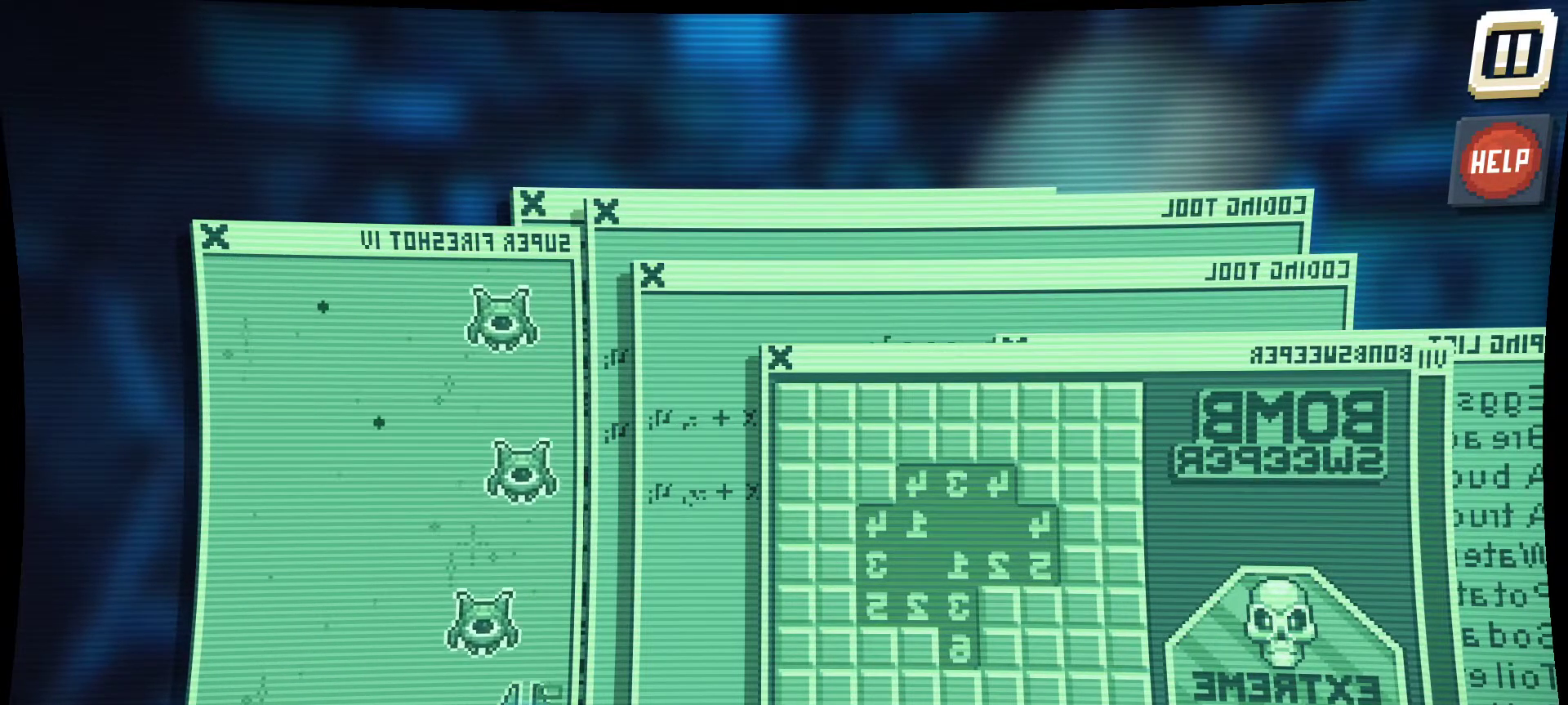
{"keys": [], "mouse": ["left"], "mouse_move": "down-left", "events": []}
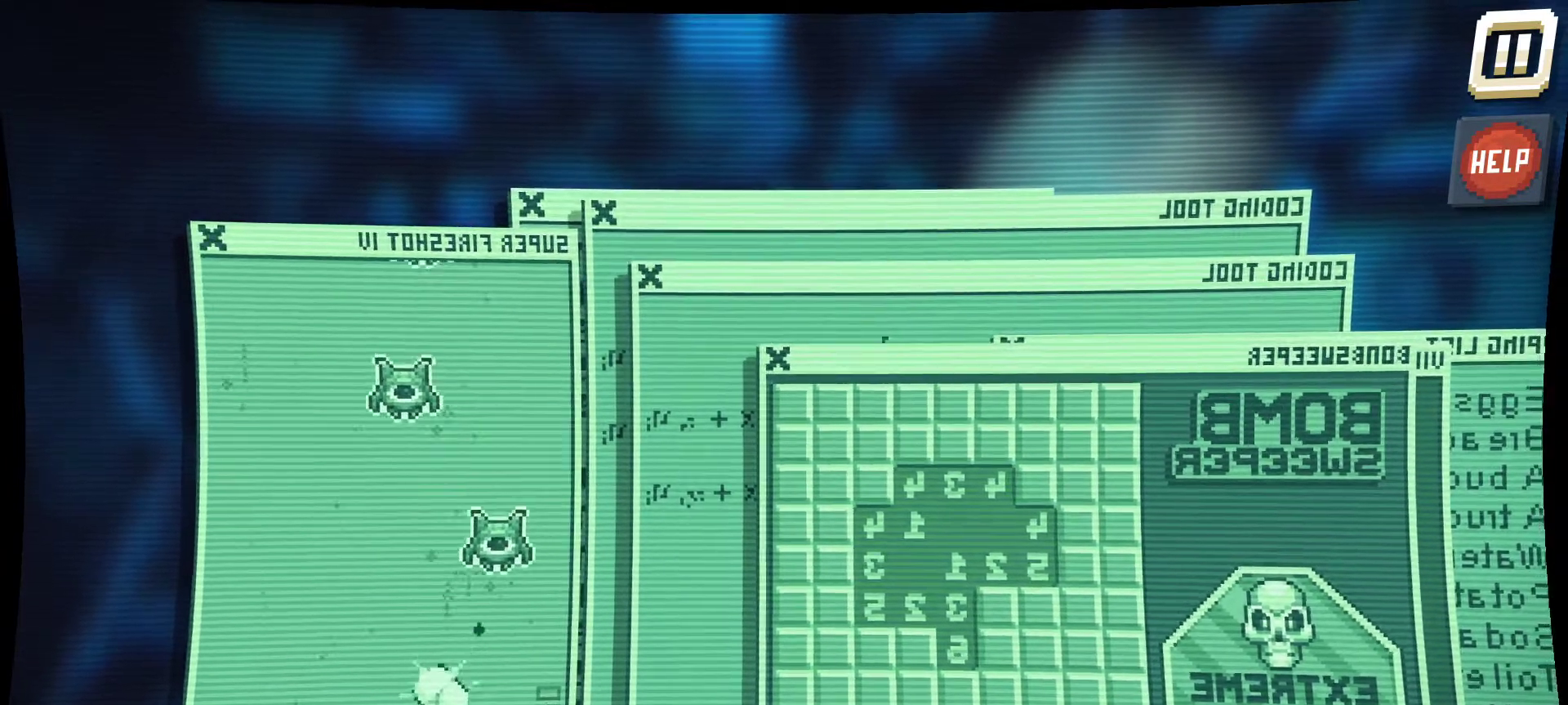
{"keys": [], "mouse": ["left"], "mouse_move": "left", "events": []}
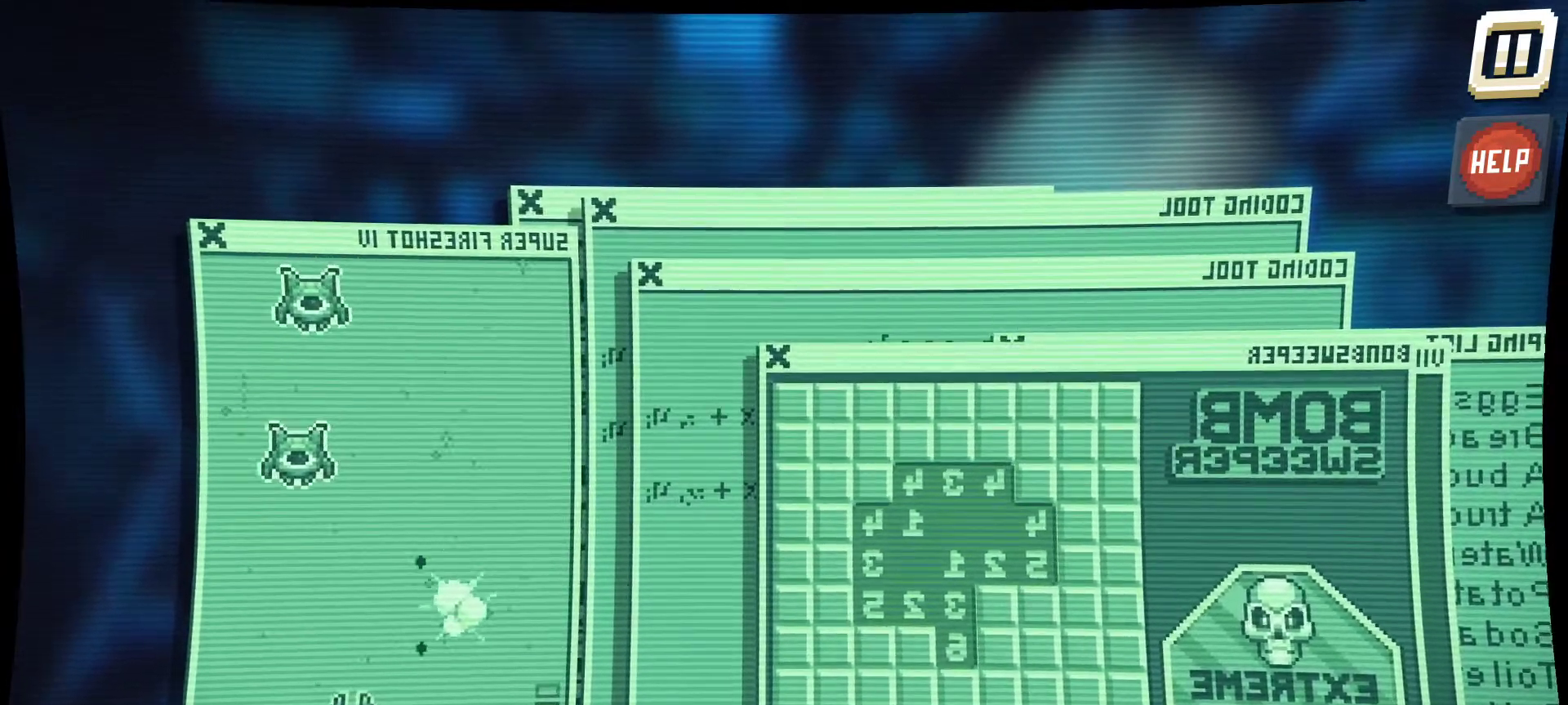
{"keys": [], "mouse": ["left"], "mouse_move": "right", "events": []}